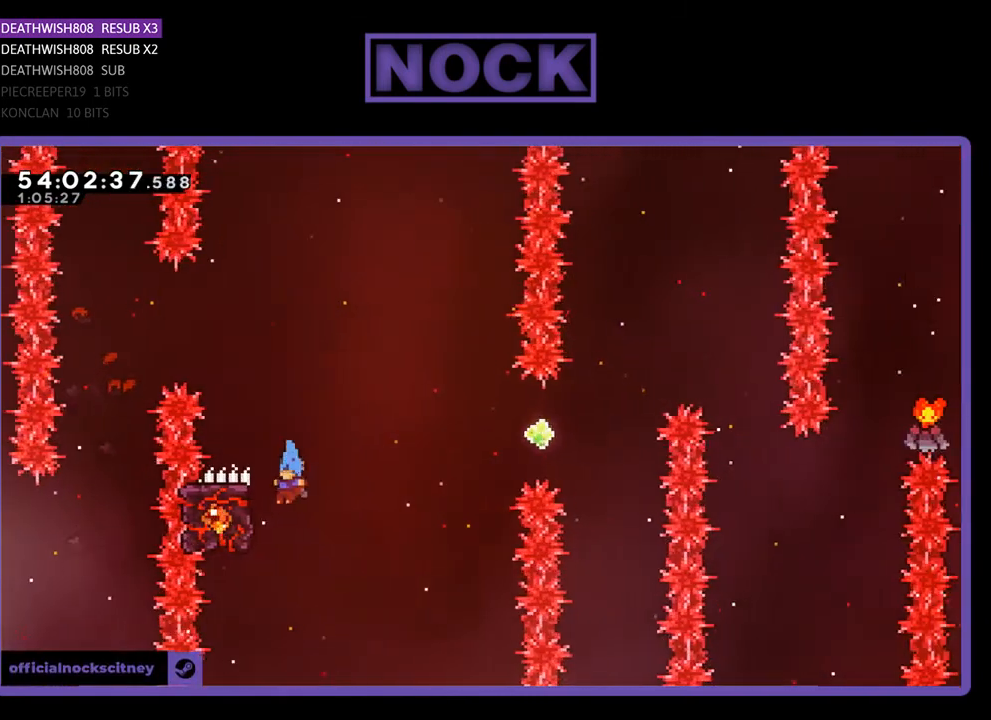
Gameplay with a controller (PlayStation layout); each line is a JSON object with the inputs held at the frame after it. "events" lists button and stick changes between this image and that frame as [ms after this image, input, new state], when the widget could be followed in between. Not read: left_stick.
{"buttons": ["R2", "DPAD_RIGHT"], "right_stick": "center", "events": [[67, "DPAD_UP", "down"], [200, "DPAD_UP", "up"], [267, "DPAD_LEFT", "up"], [400, "DPAD_RIGHT", "down"]]}
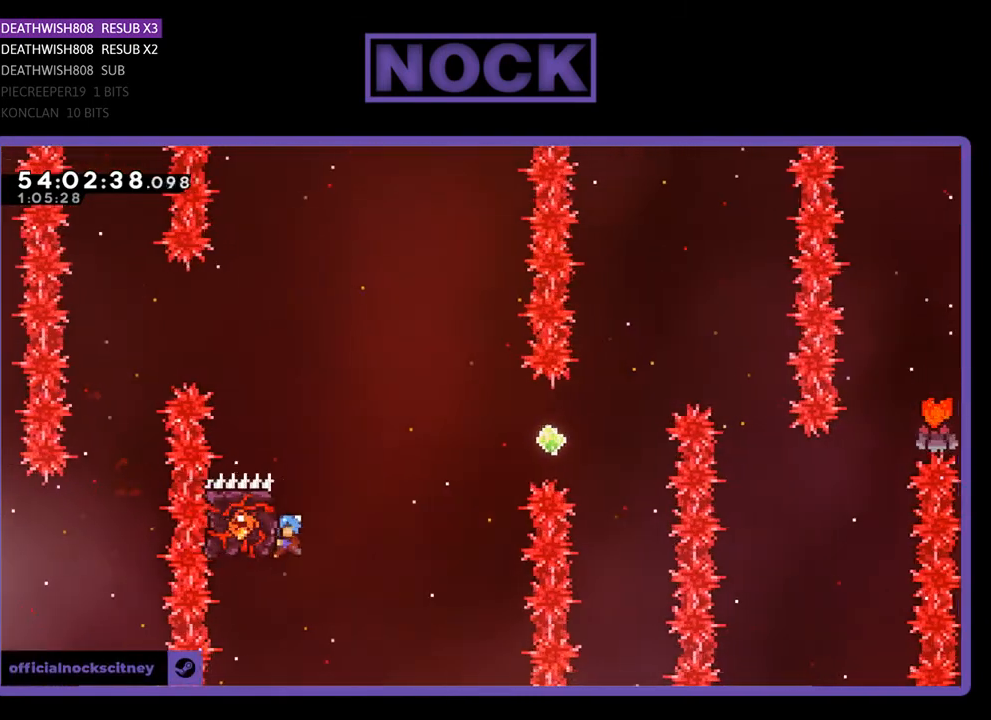
{"buttons": ["CIRCLE", "R2", "DPAD_UP", "DPAD_RIGHT"], "right_stick": "center", "events": [[67, "CROSS", "down"], [167, "DPAD_UP", "down"], [400, "CROSS", "up"], [500, "CIRCLE", "down"]]}
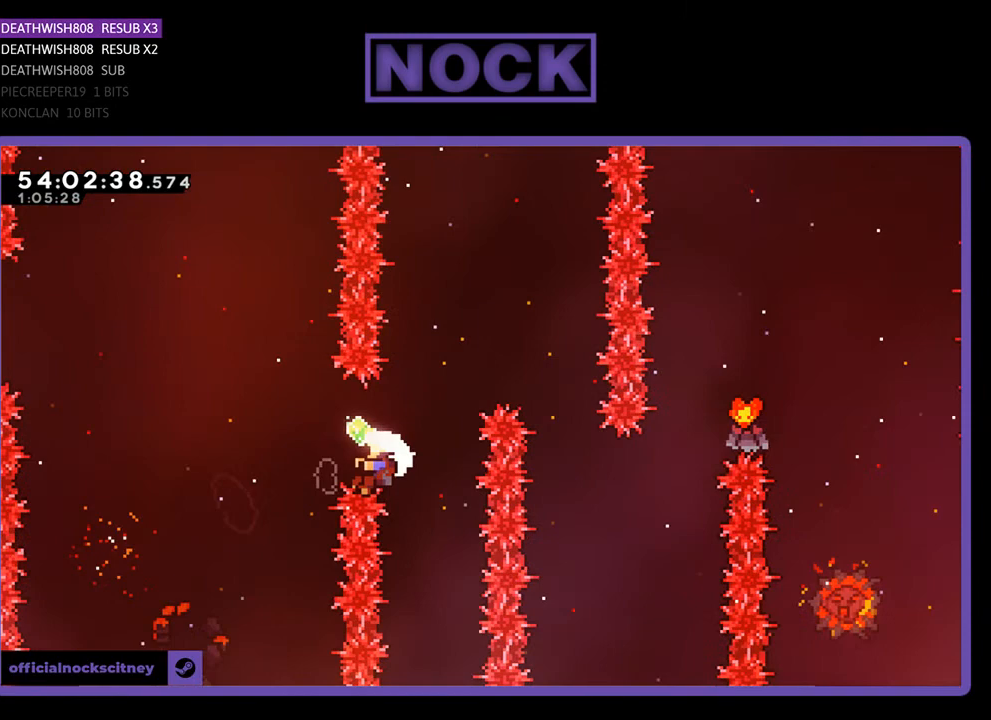
{"buttons": [], "right_stick": "center", "events": [[433, "CIRCLE", "up"], [467, "DPAD_RIGHT", "up"], [467, "DPAD_UP", "up"], [467, "R2", "up"]]}
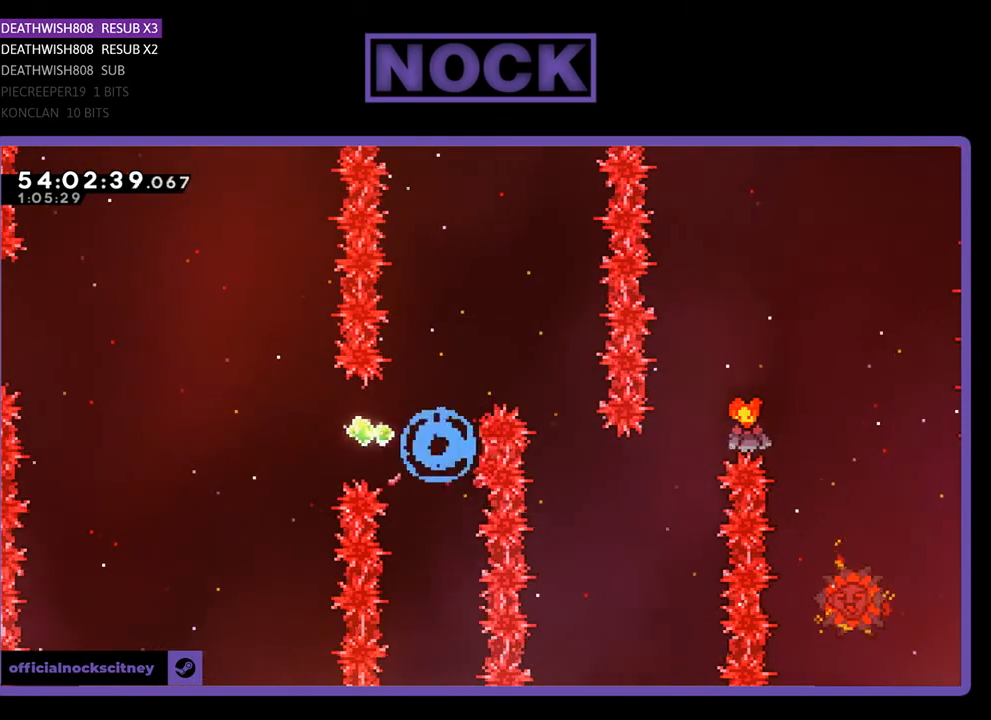
{"buttons": [], "right_stick": "center", "events": []}
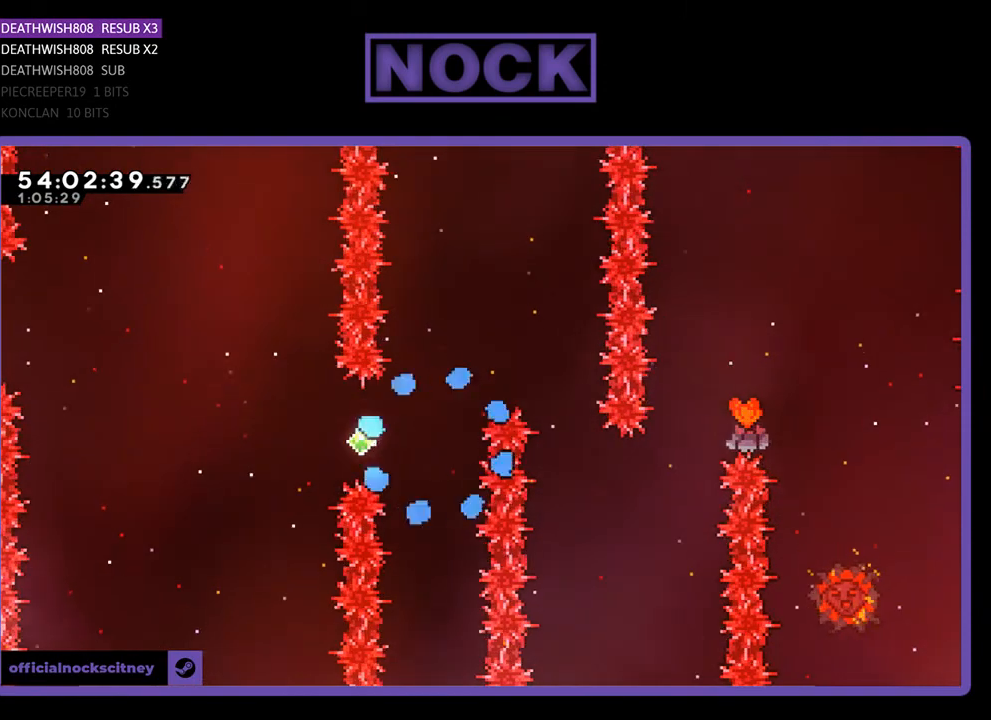
{"buttons": [], "right_stick": "center", "events": []}
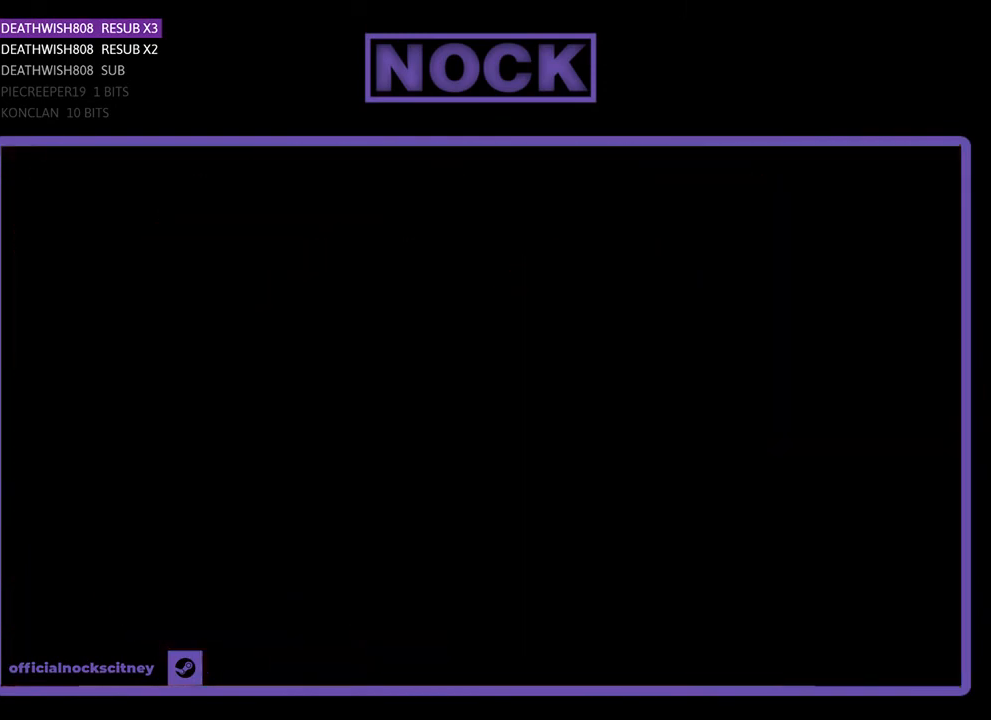
{"buttons": ["R2", "DPAD_RIGHT"], "right_stick": "center", "events": [[133, "DPAD_RIGHT", "down"], [133, "R2", "down"]]}
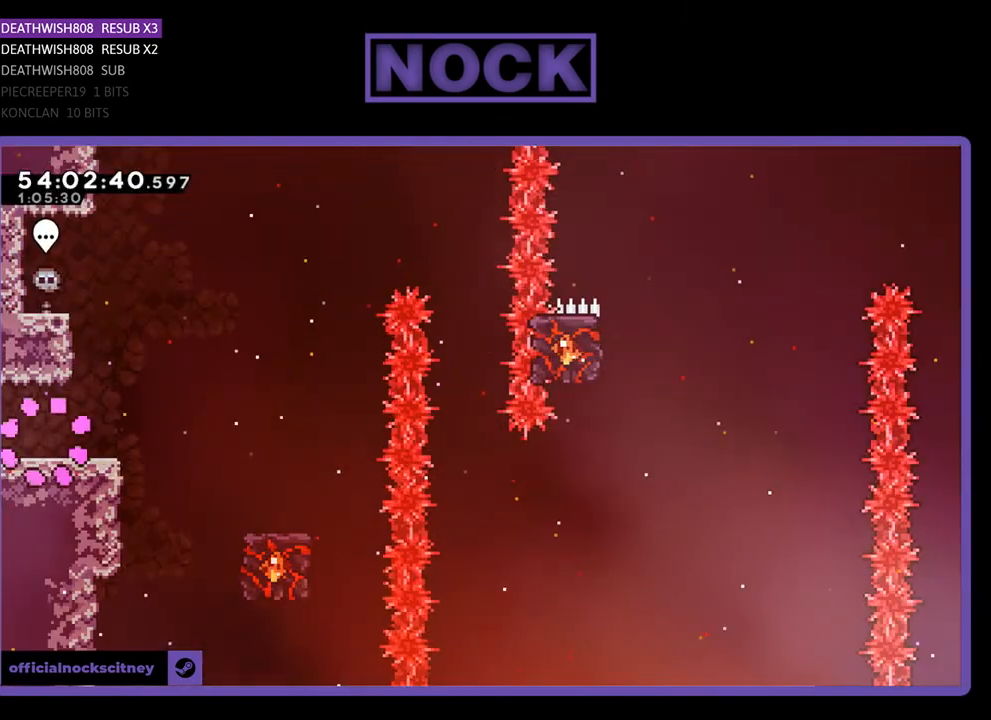
{"buttons": ["CROSS", "R2", "DPAD_RIGHT"], "right_stick": "center", "events": [[433, "CROSS", "down"]]}
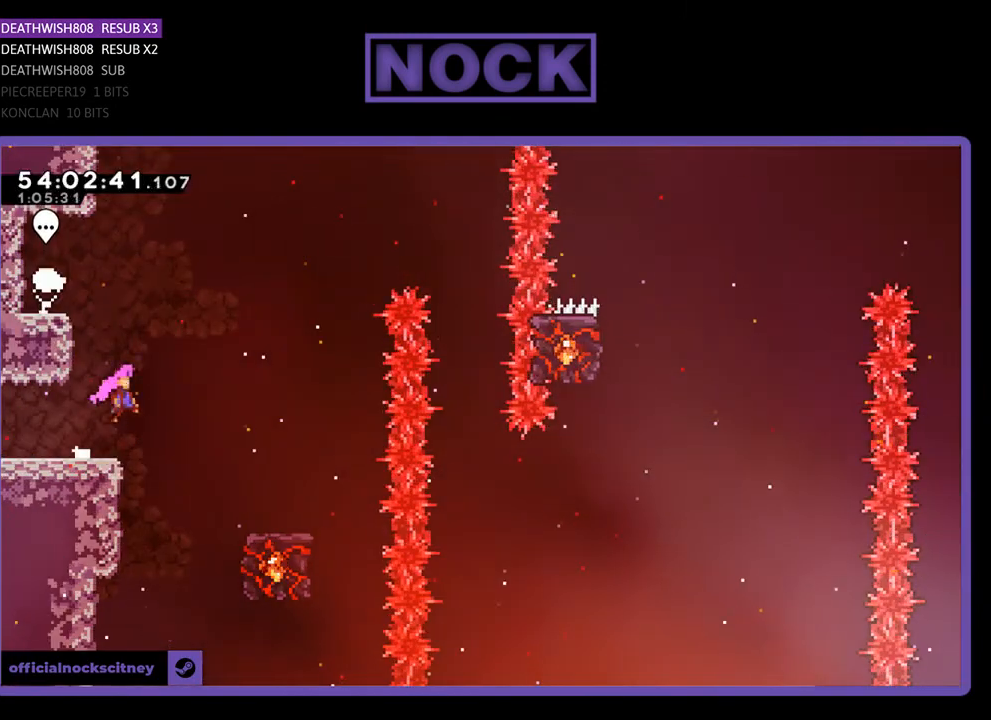
{"buttons": ["R2", "DPAD_RIGHT"], "right_stick": "center", "events": [[267, "CROSS", "up"]]}
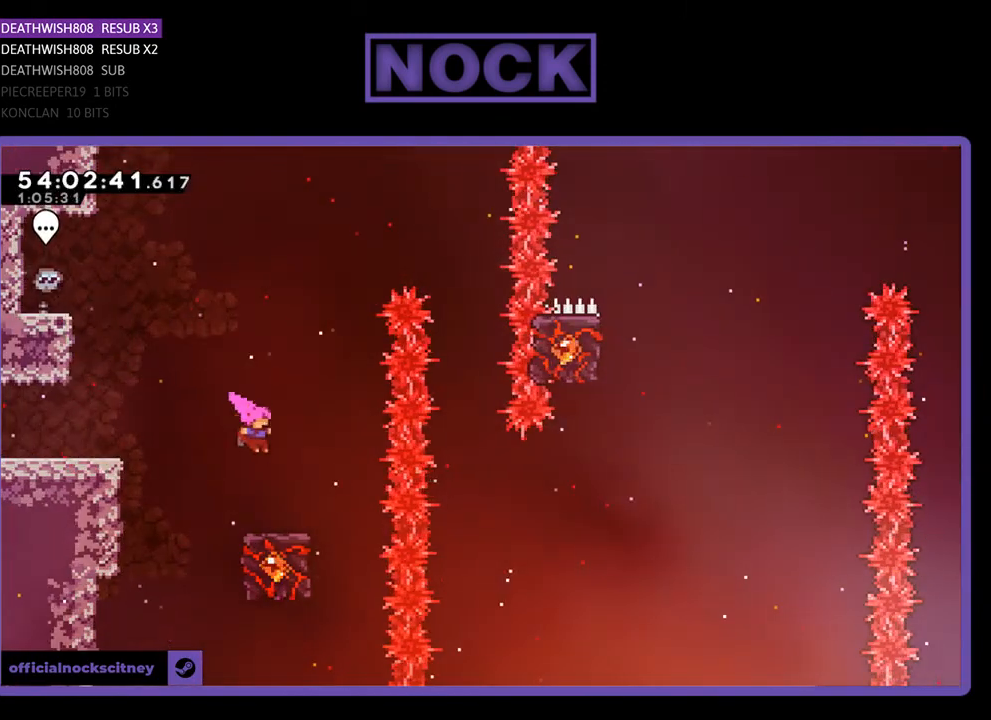
{"buttons": ["R2"], "right_stick": "center", "events": [[67, "DPAD_RIGHT", "up"]]}
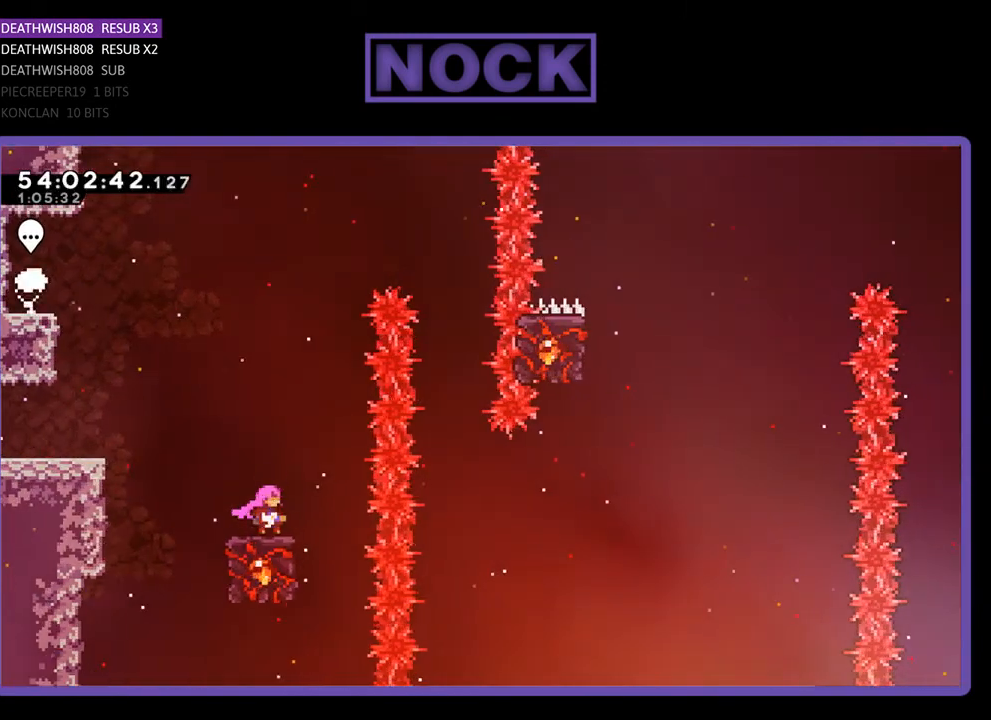
{"buttons": ["CROSS", "R2", "DPAD_RIGHT"], "right_stick": "center", "events": [[133, "CROSS", "down"], [233, "DPAD_RIGHT", "down"]]}
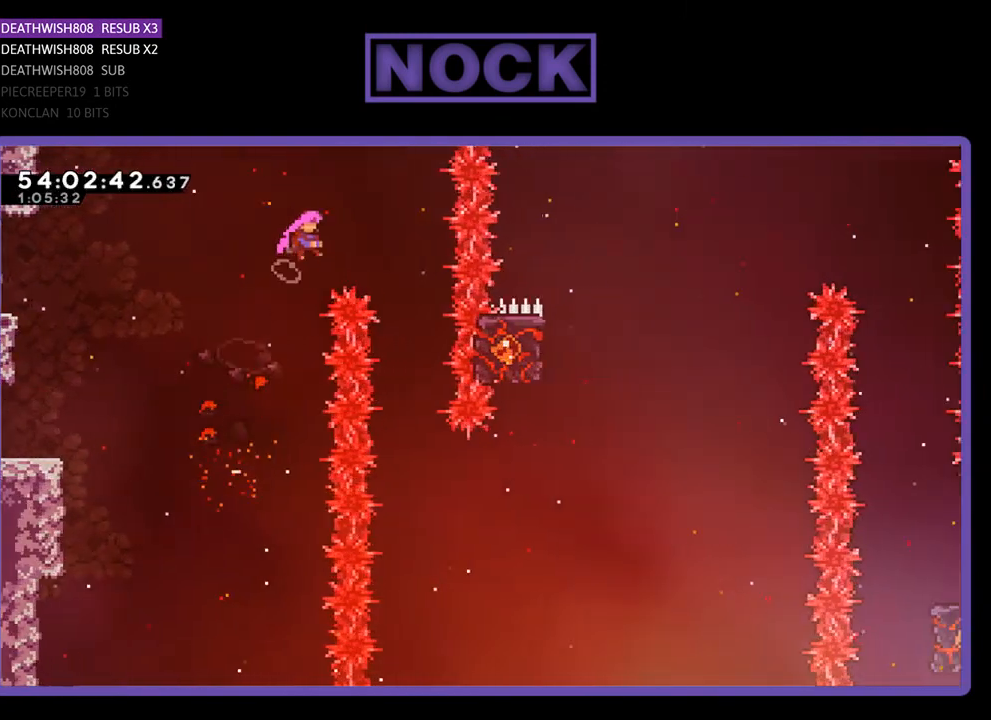
{"buttons": ["R2"], "right_stick": "center", "events": [[333, "CROSS", "up"], [333, "DPAD_RIGHT", "up"]]}
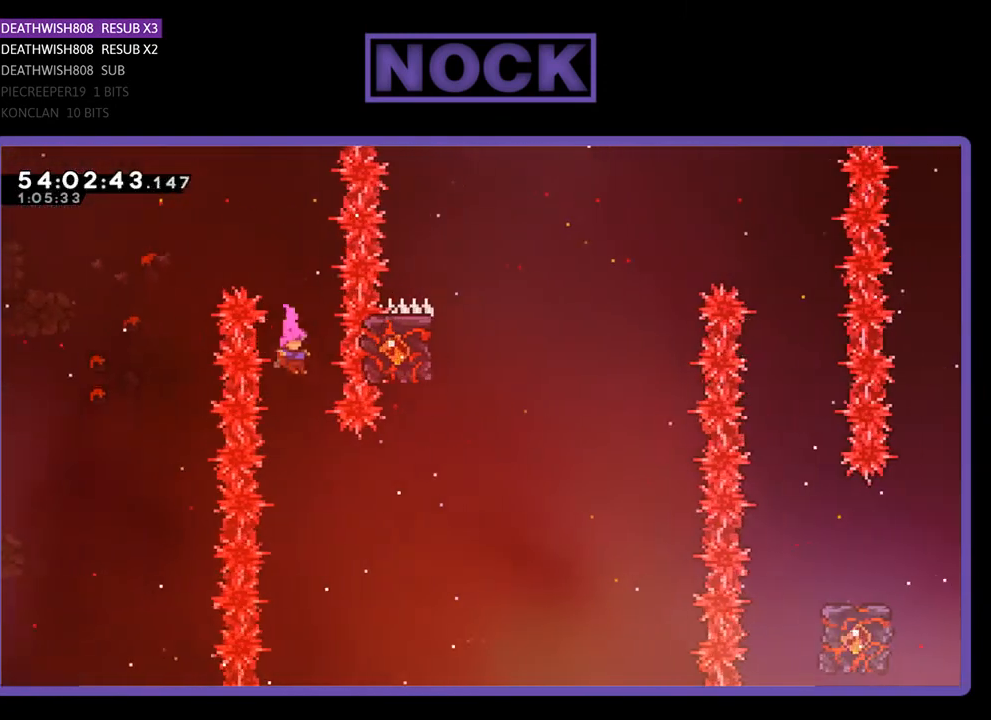
{"buttons": ["R2", "DPAD_UP"], "right_stick": "center", "events": [[167, "DPAD_RIGHT", "down"], [300, "CIRCLE", "down"], [433, "DPAD_UP", "down"], [467, "CIRCLE", "up"], [500, "DPAD_RIGHT", "up"]]}
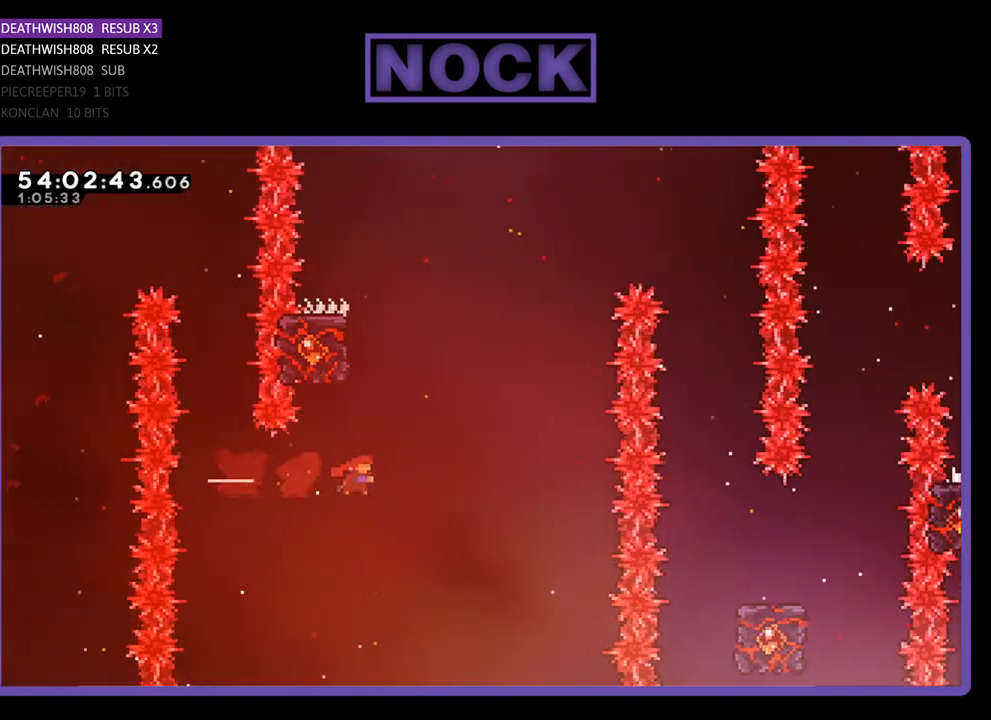
{"buttons": ["R2", "DPAD_UP", "DPAD_LEFT"], "right_stick": "center", "events": [[67, "CIRCLE", "down"], [267, "DPAD_LEFT", "down"], [500, "CIRCLE", "up"]]}
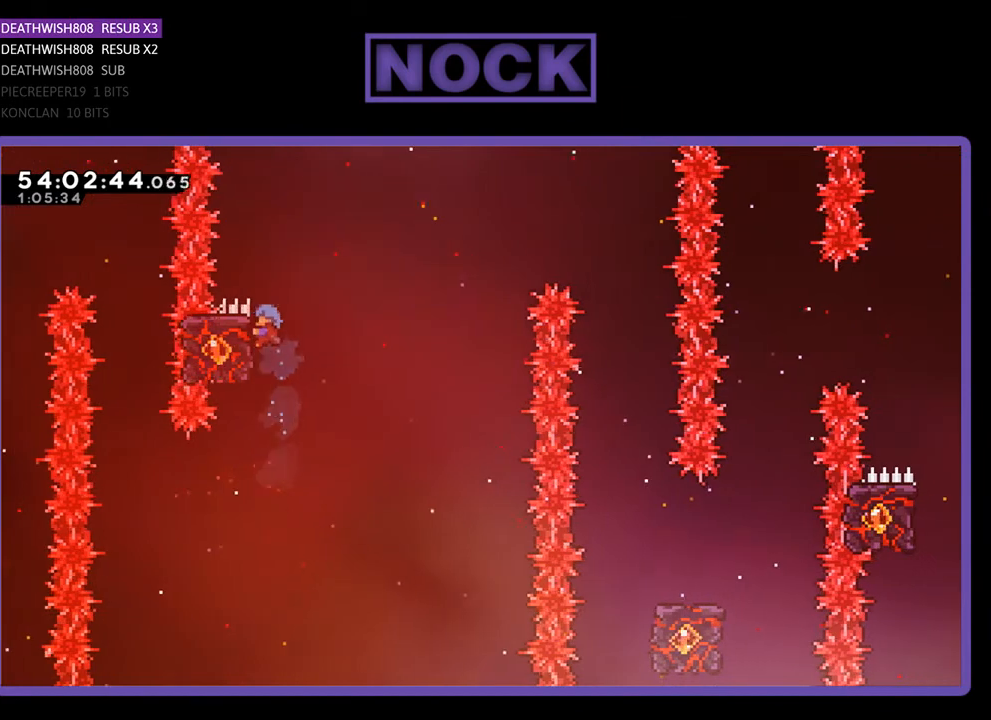
{"buttons": ["CROSS", "R2", "DPAD_UP", "DPAD_RIGHT"], "right_stick": "center", "events": [[67, "DPAD_LEFT", "up"], [100, "DPAD_UP", "up"], [267, "DPAD_RIGHT", "down"], [267, "DPAD_UP", "down"], [500, "CROSS", "down"]]}
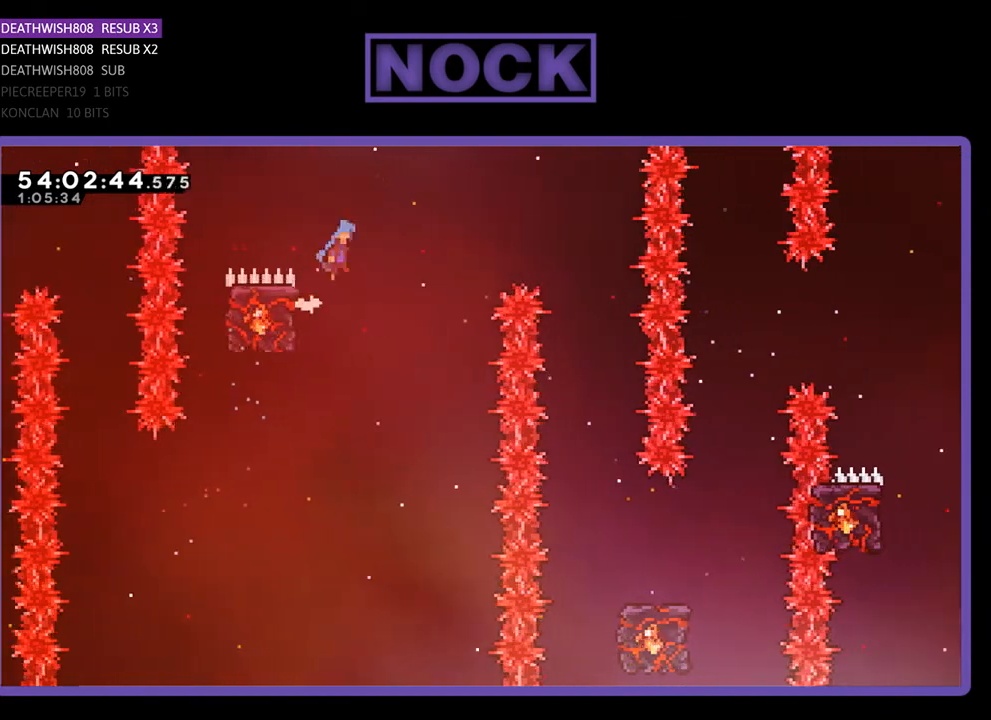
{"buttons": ["R2"], "right_stick": "center", "events": [[233, "CROSS", "up"], [267, "DPAD_UP", "up"], [300, "DPAD_RIGHT", "up"]]}
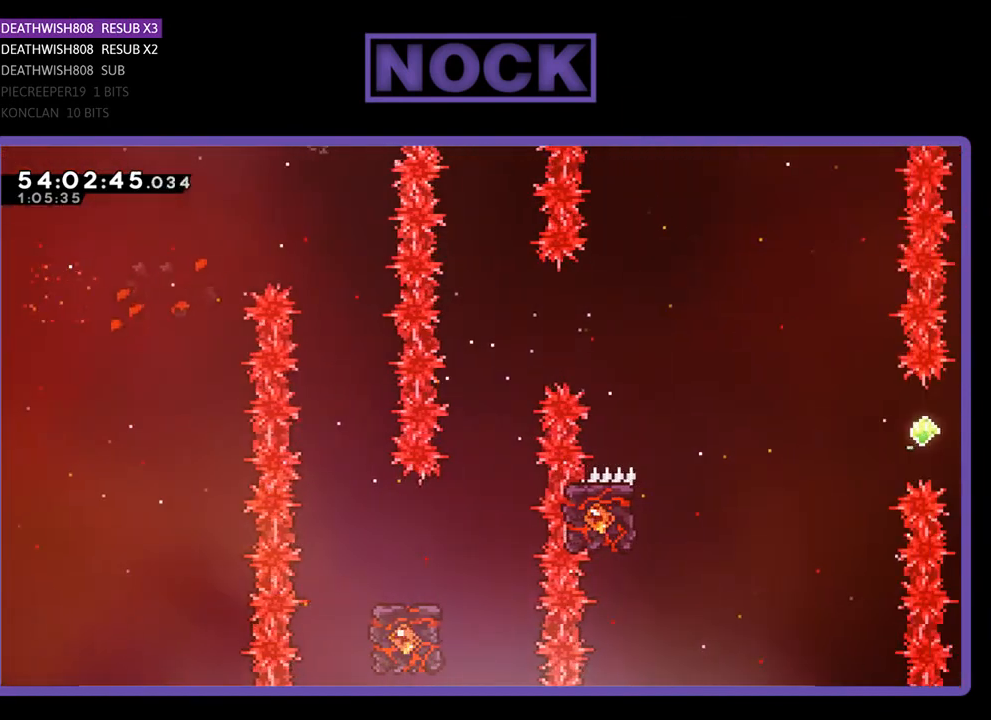
{"buttons": [], "right_stick": "center", "events": [[33, "DPAD_LEFT", "down"], [233, "DPAD_LEFT", "up"], [433, "R2", "up"]]}
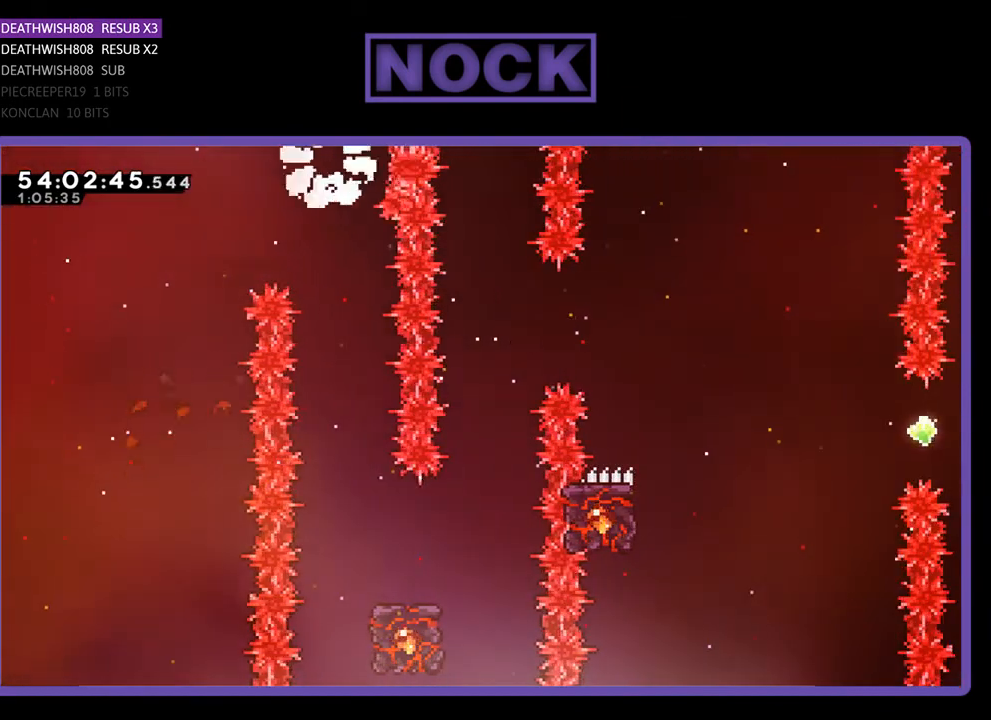
{"buttons": [], "right_stick": "center", "events": []}
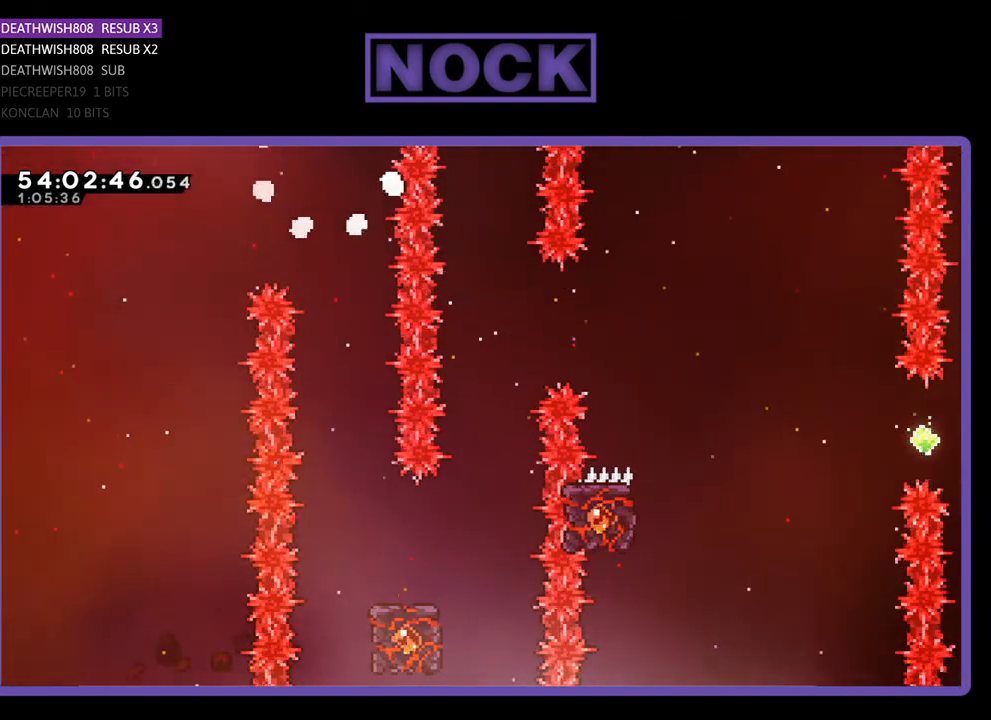
{"buttons": ["R2", "DPAD_RIGHT"], "right_stick": "center", "events": [[133, "R2", "down"], [500, "DPAD_RIGHT", "down"]]}
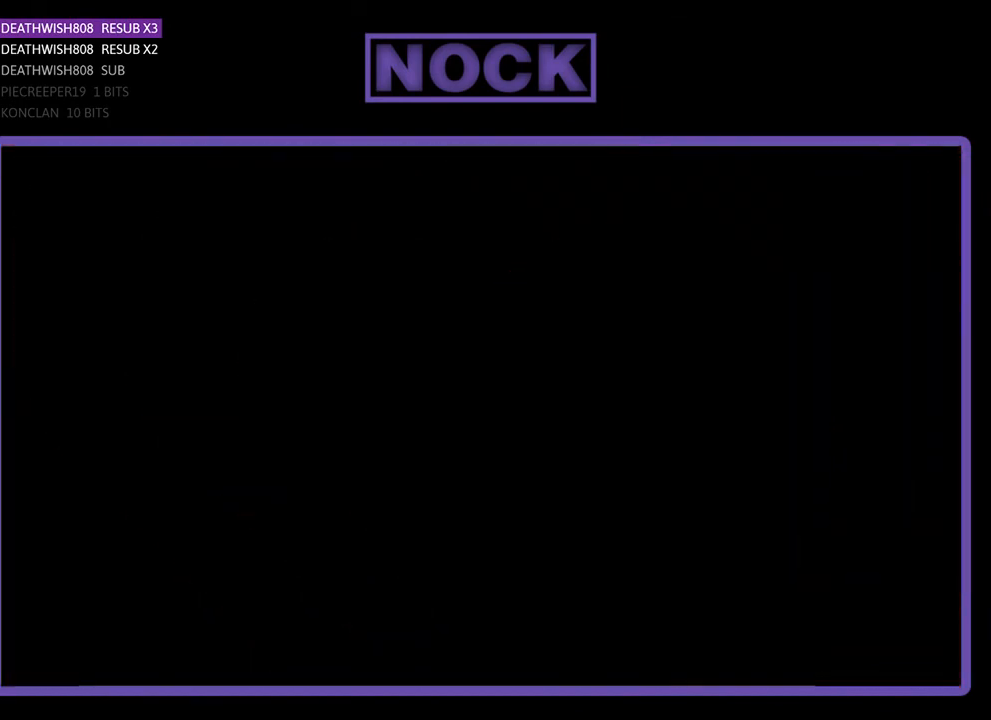
{"buttons": ["R2", "DPAD_RIGHT"], "right_stick": "center", "events": []}
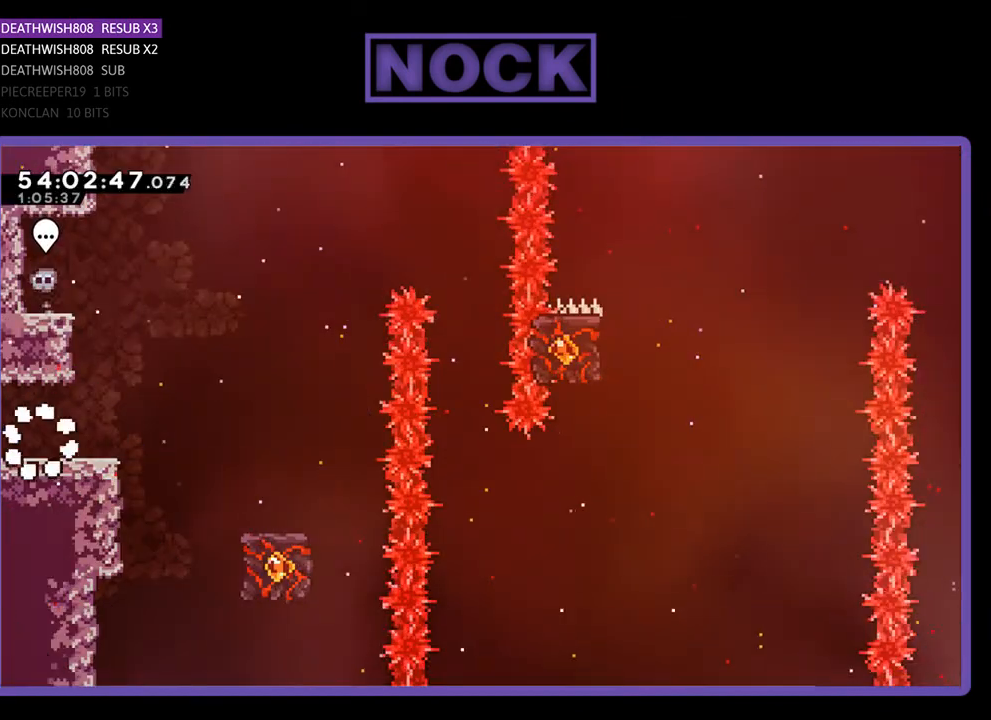
{"buttons": ["CROSS", "R2", "DPAD_RIGHT"], "right_stick": "center", "events": [[300, "CROSS", "down"]]}
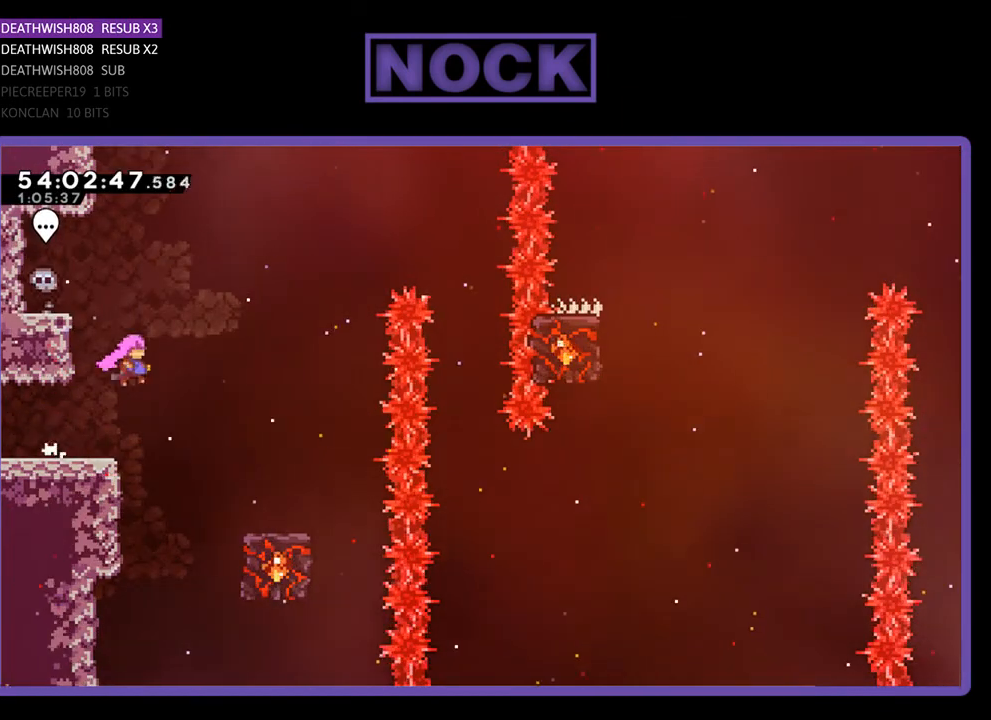
{"buttons": ["R2", "DPAD_RIGHT"], "right_stick": "center", "events": [[200, "CROSS", "up"]]}
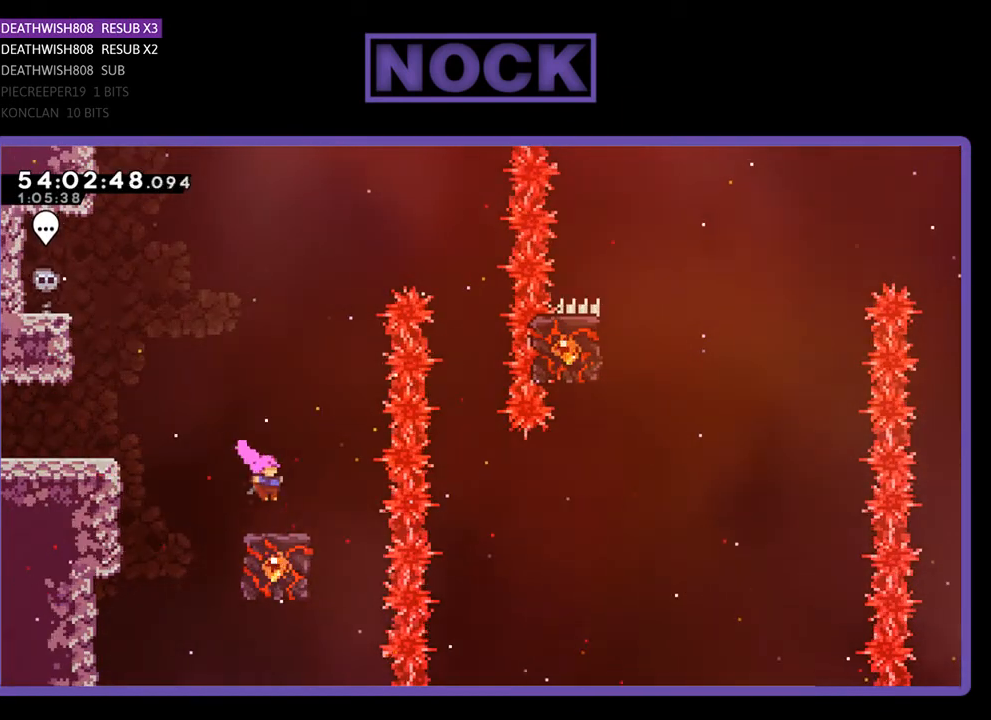
{"buttons": ["R2"], "right_stick": "center", "events": [[67, "DPAD_RIGHT", "up"]]}
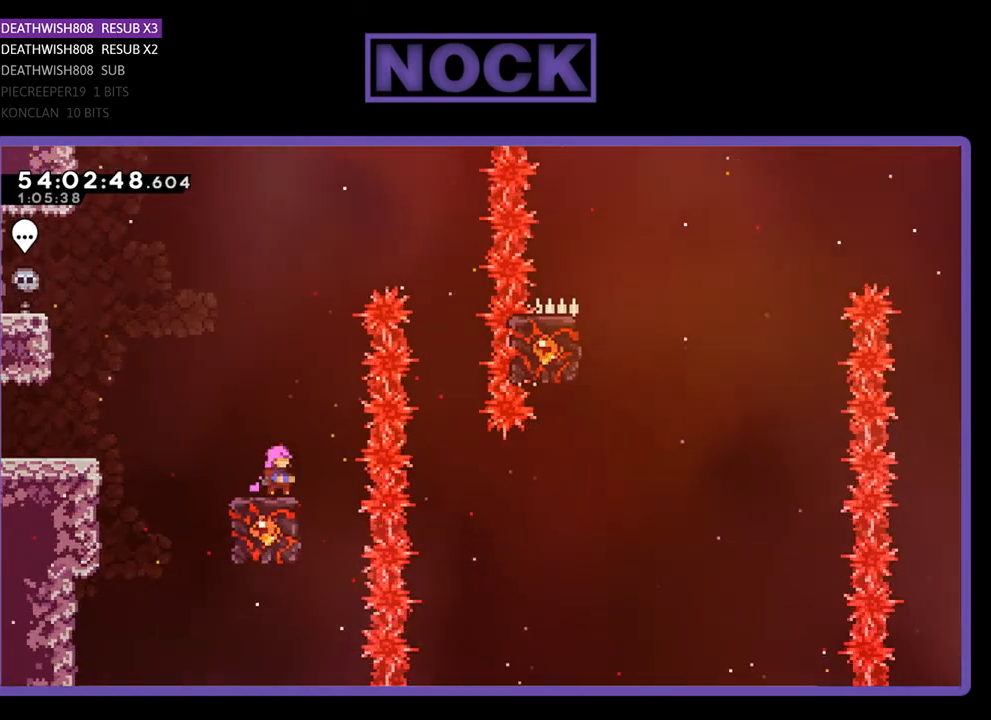
{"buttons": ["CROSS", "R2", "DPAD_RIGHT"], "right_stick": "center", "events": [[33, "CROSS", "down"], [67, "DPAD_RIGHT", "down"]]}
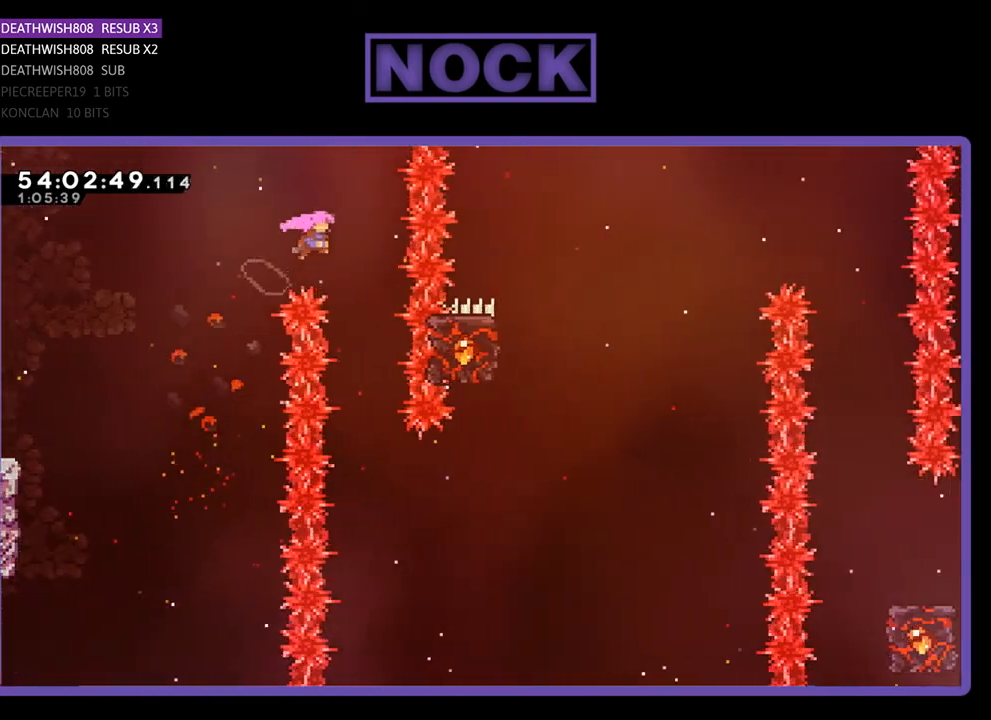
{"buttons": ["R2", "DPAD_RIGHT"], "right_stick": "center", "events": [[67, "CROSS", "up"], [100, "DPAD_RIGHT", "up"], [500, "DPAD_RIGHT", "down"]]}
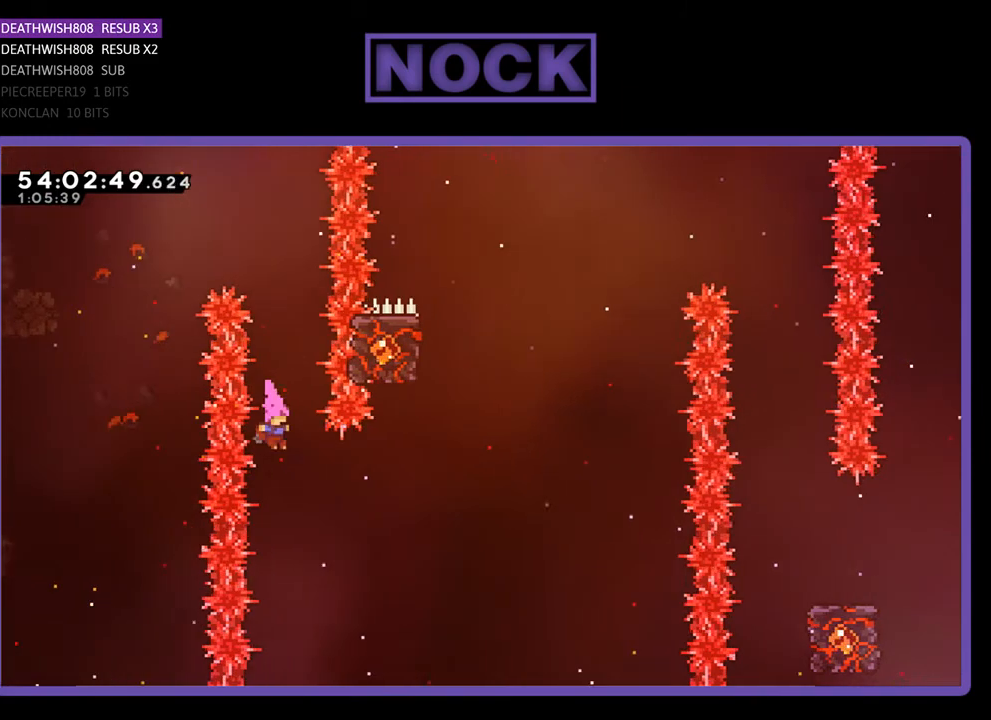
{"buttons": ["CIRCLE", "R2", "DPAD_UP"], "right_stick": "center", "events": [[100, "CIRCLE", "down"], [300, "CIRCLE", "up"], [367, "DPAD_RIGHT", "up"], [367, "DPAD_UP", "down"], [433, "CIRCLE", "down"]]}
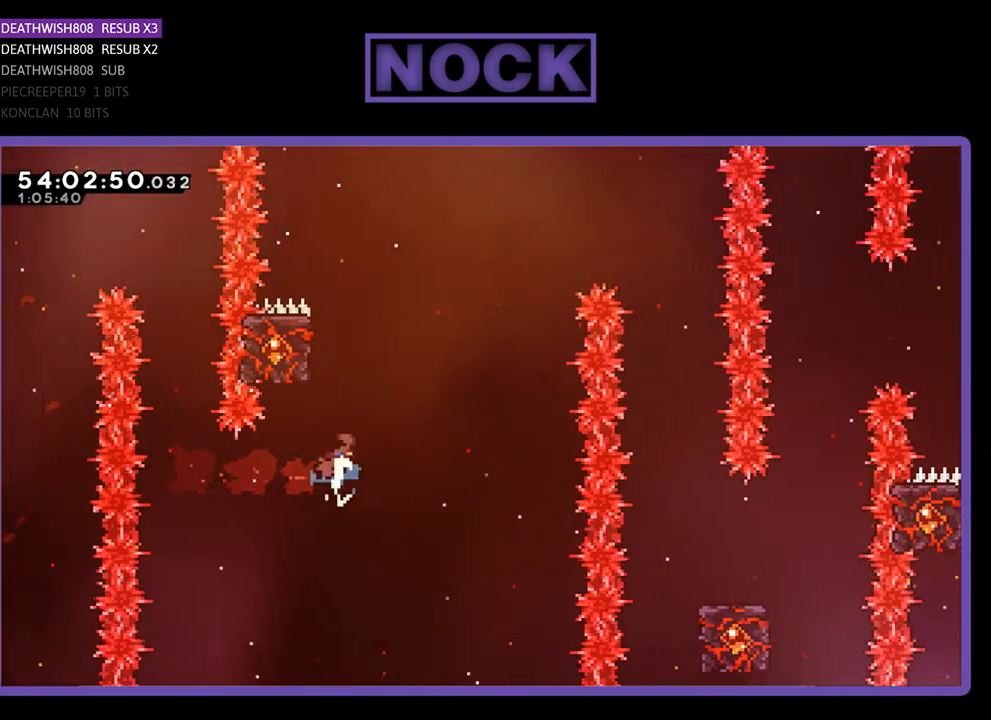
{"buttons": ["R2"], "right_stick": "center", "events": [[67, "DPAD_LEFT", "down"], [367, "CIRCLE", "up"], [433, "DPAD_LEFT", "up"], [467, "DPAD_UP", "up"]]}
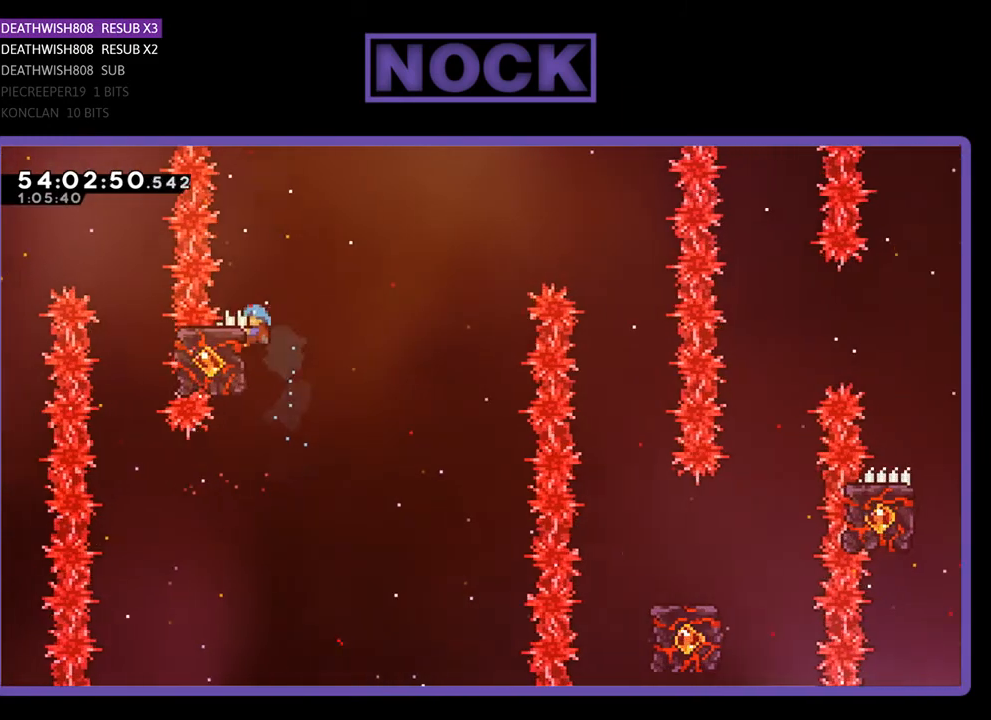
{"buttons": ["CROSS", "R2", "DPAD_UP", "DPAD_RIGHT"], "right_stick": "center", "events": [[133, "DPAD_RIGHT", "down"], [133, "DPAD_UP", "down"], [300, "CROSS", "down"]]}
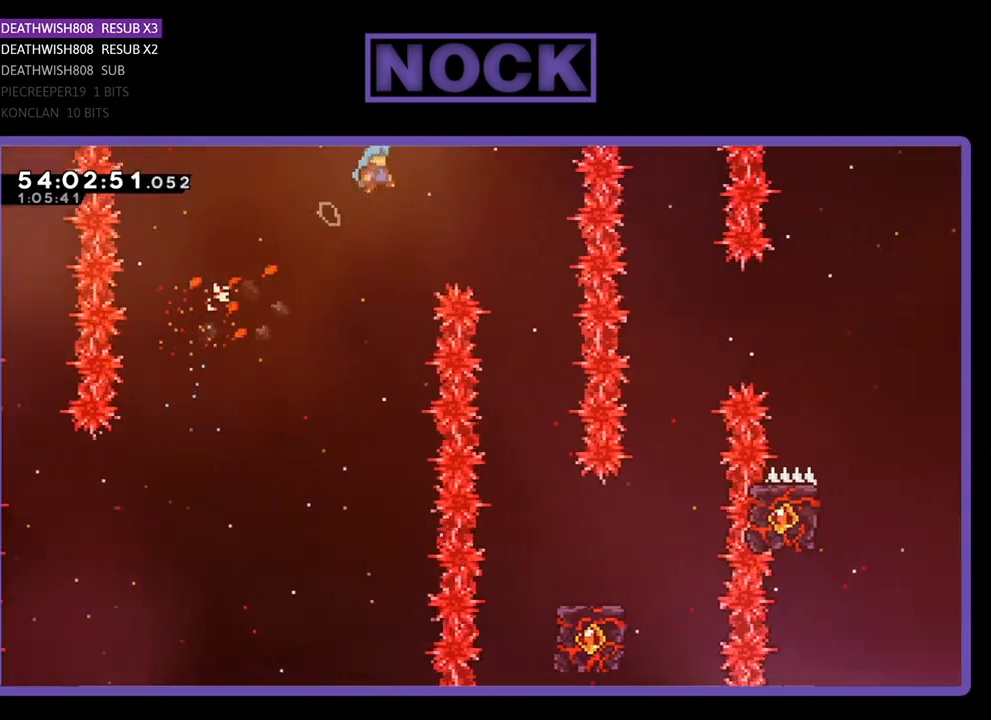
{"buttons": ["R2"], "right_stick": "center", "events": [[67, "CROSS", "up"], [67, "DPAD_UP", "up"], [133, "DPAD_RIGHT", "up"]]}
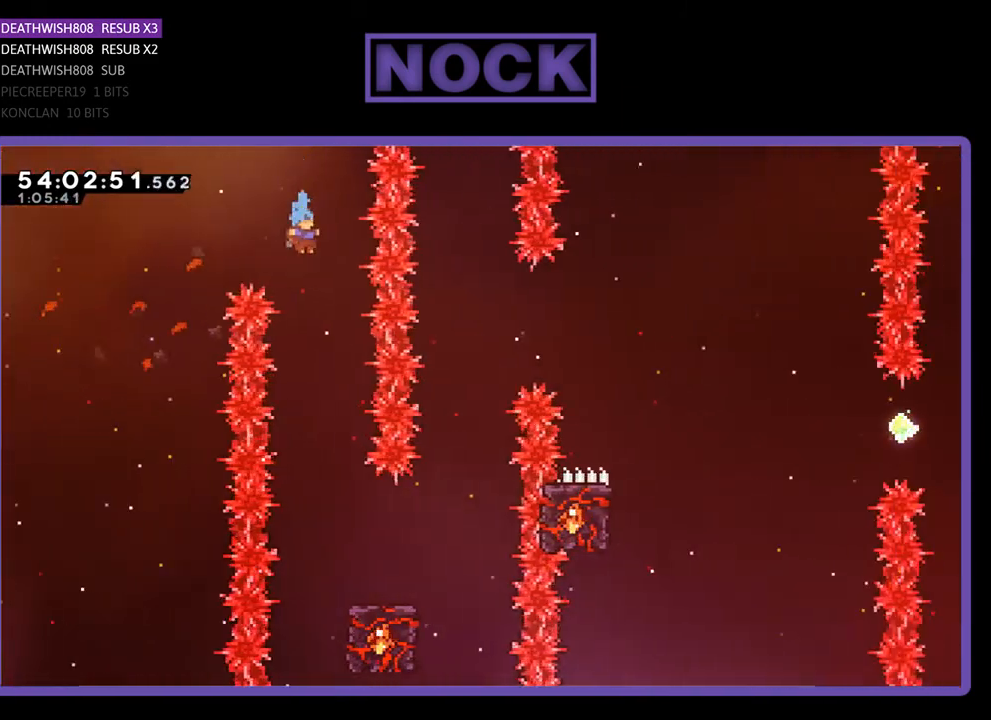
{"buttons": ["R2", "DPAD_RIGHT"], "right_stick": "center", "events": [[367, "DPAD_RIGHT", "down"]]}